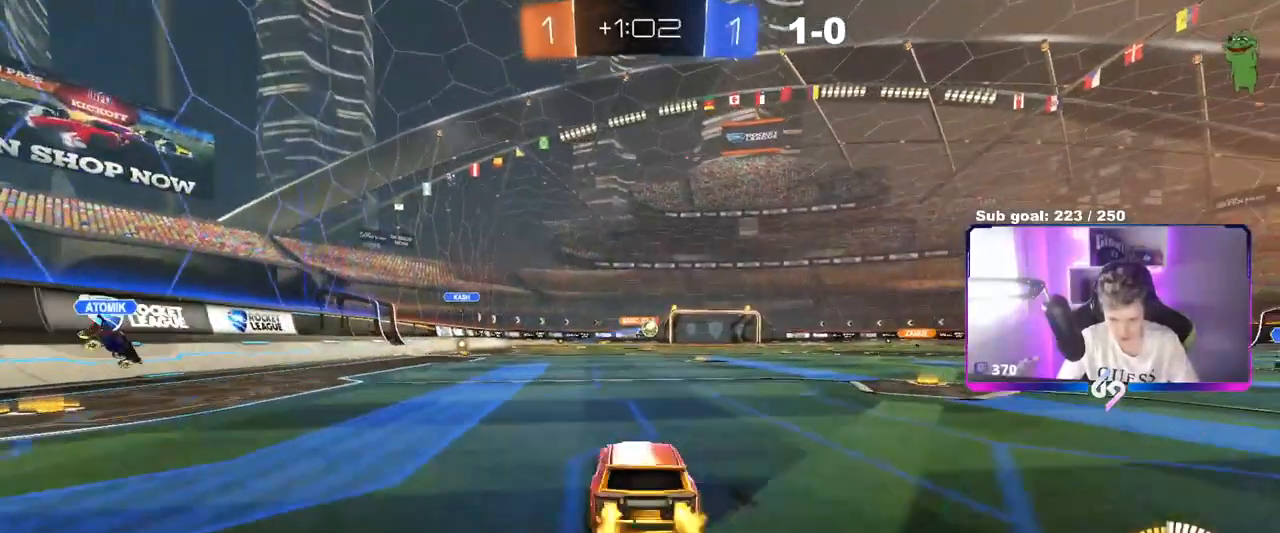
Gameplay with keyboard and mouse; each line is a JSON object with the keys and mouse buttons held at the frame after it. "events" lists presses ("down") and releases ("up") of "1", "2", "3", "4", "5", "a", "alt", "c", "caps_lock", "ctrl", "d", "e", "f", "g", "q", "r", "s", "shift", "space", "t", "tab", "v", "w", "x", "z", "mouse_left", "mouse_wheel" and "mouse_right" between this image and that frame as [ms after this image, input, new state], when the widget could be followed in between. "mouse_left", "mouse_wheel", "mouse_right" = the "left", "wheel", "right" buttons of the "mouse" list. No other keys are recorded. "wheel" means that the mouse wheel is clicked or scrolled. "mouse_move" is the direction in which the mouse moves at that frame (one of eight, or "still"), when it could be read.
{"keys": ["w"], "mouse": [], "mouse_move": "still", "events": [[267, "mouse_left", "up"]]}
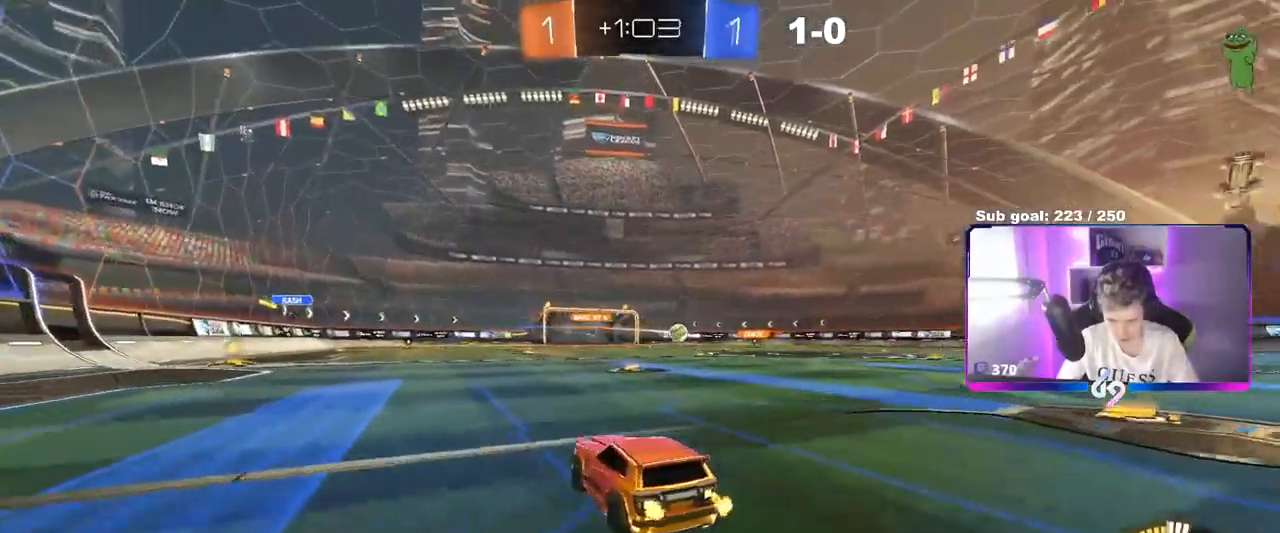
{"keys": ["w"], "mouse": [], "mouse_move": "up-right", "events": [[183, "d", "down"], [334, "d", "up"]]}
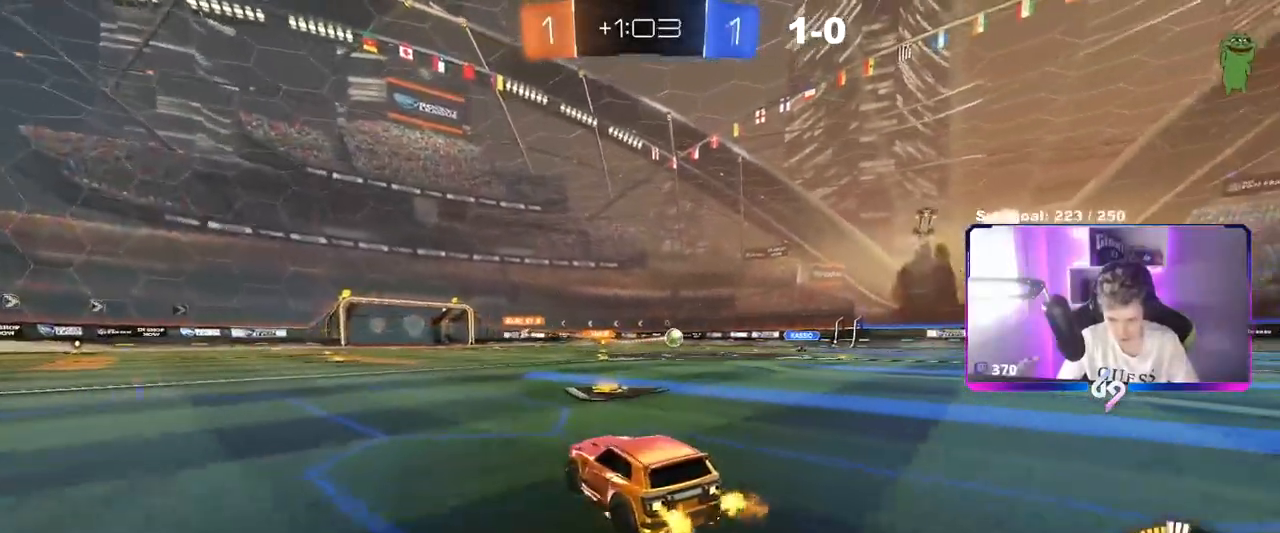
{"keys": ["w"], "mouse": [], "mouse_move": "still", "events": [[167, "mouse_left", "down"], [301, "mouse_left", "up"]]}
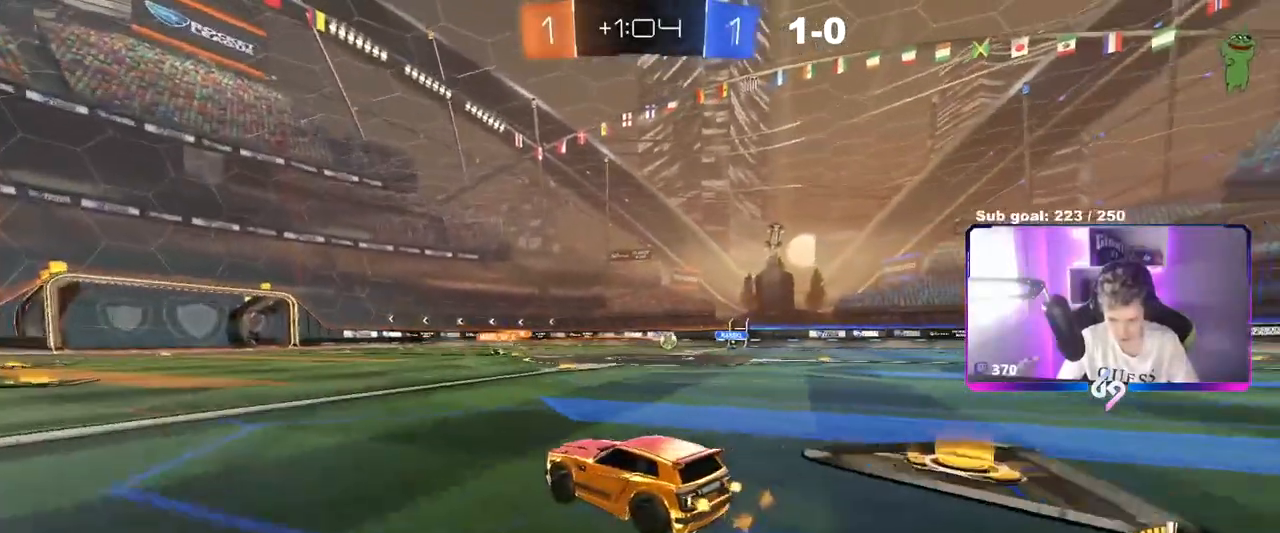
{"keys": ["w"], "mouse": [], "mouse_move": "still", "events": [[217, "a", "down"], [367, "a", "up"]]}
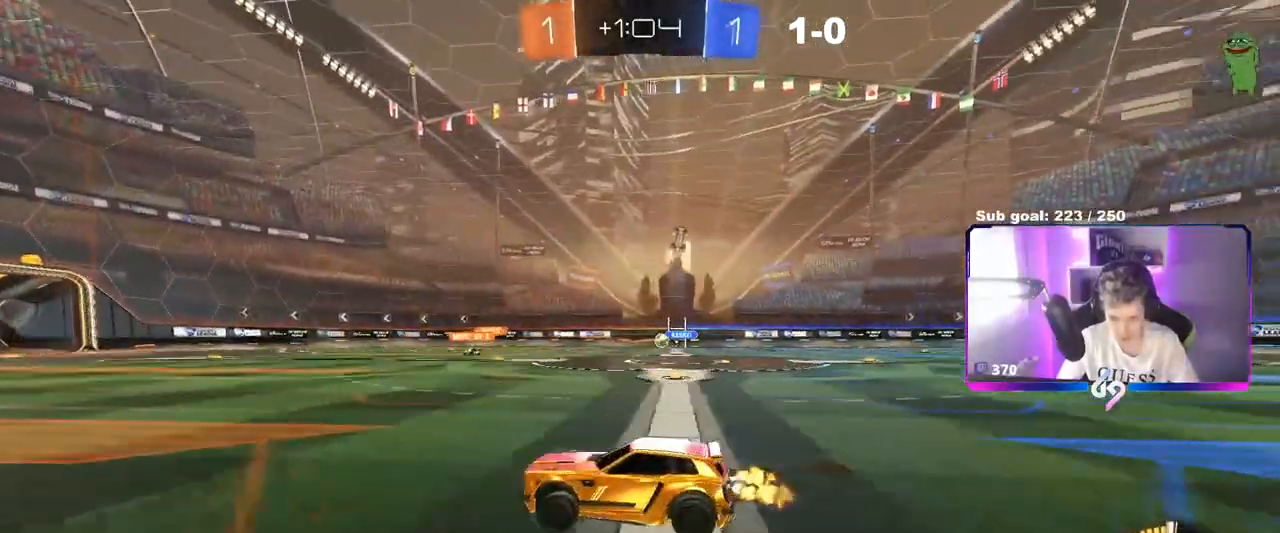
{"keys": ["d", "shift", "w"], "mouse": [], "mouse_move": "still", "events": [[401, "d", "down"], [501, "shift", "down"]]}
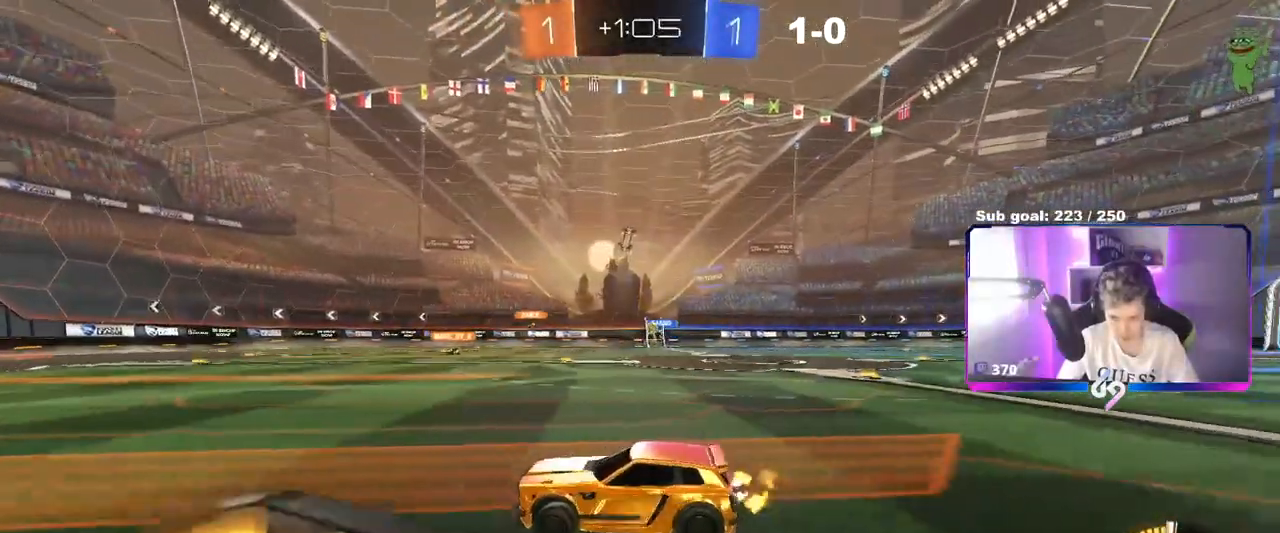
{"keys": ["w"], "mouse": [], "mouse_move": "still", "events": [[50, "shift", "up"], [333, "w", "up"], [367, "d", "up"], [367, "w", "down"]]}
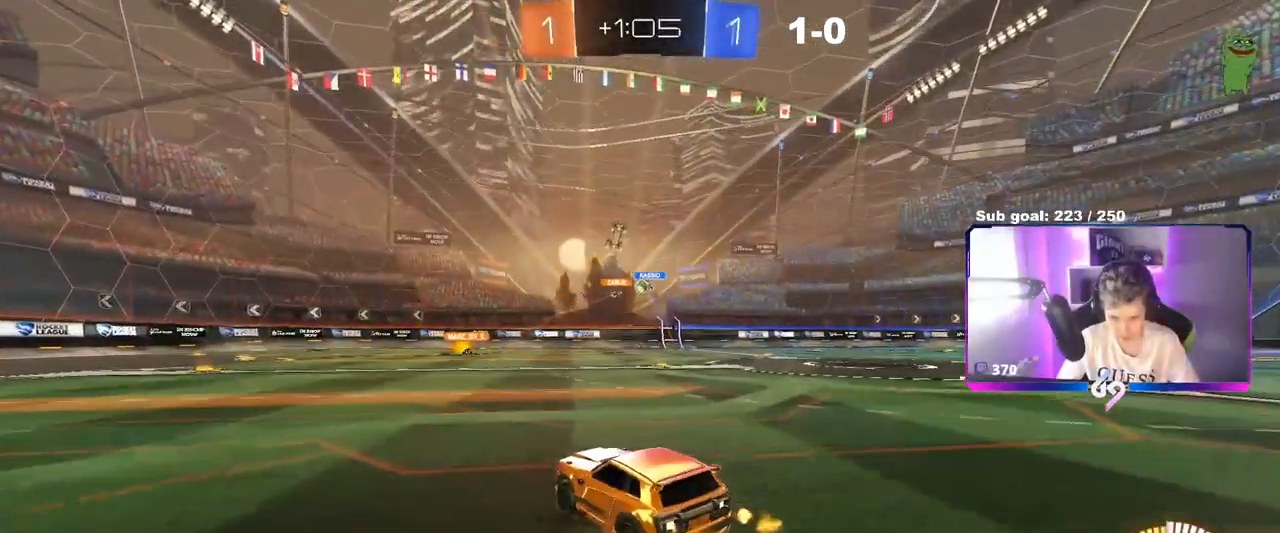
{"keys": ["a"], "mouse": [], "mouse_move": "still", "events": [[150, "d", "down"], [251, "shift", "down"], [351, "d", "up"], [351, "shift", "up"], [401, "a", "down"], [451, "w", "up"]]}
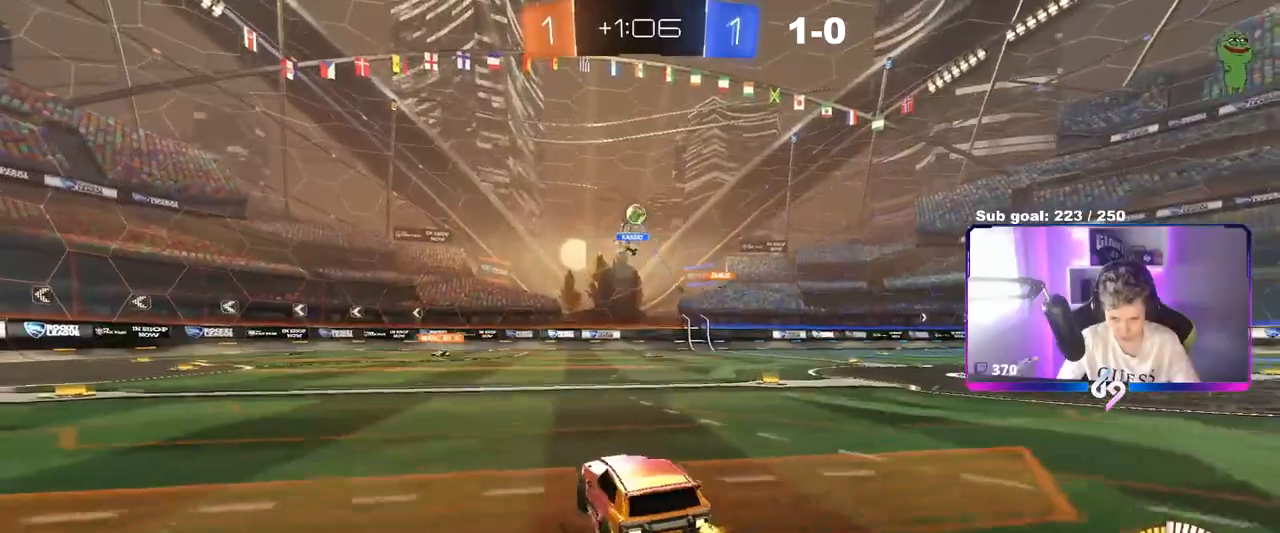
{"keys": ["a", "w"], "mouse": [], "mouse_move": "up", "events": [[33, "shift", "down"], [83, "shift", "up"], [167, "shift", "down"], [217, "ctrl", "down"], [267, "ctrl", "up"], [267, "shift", "up"], [267, "w", "down"]]}
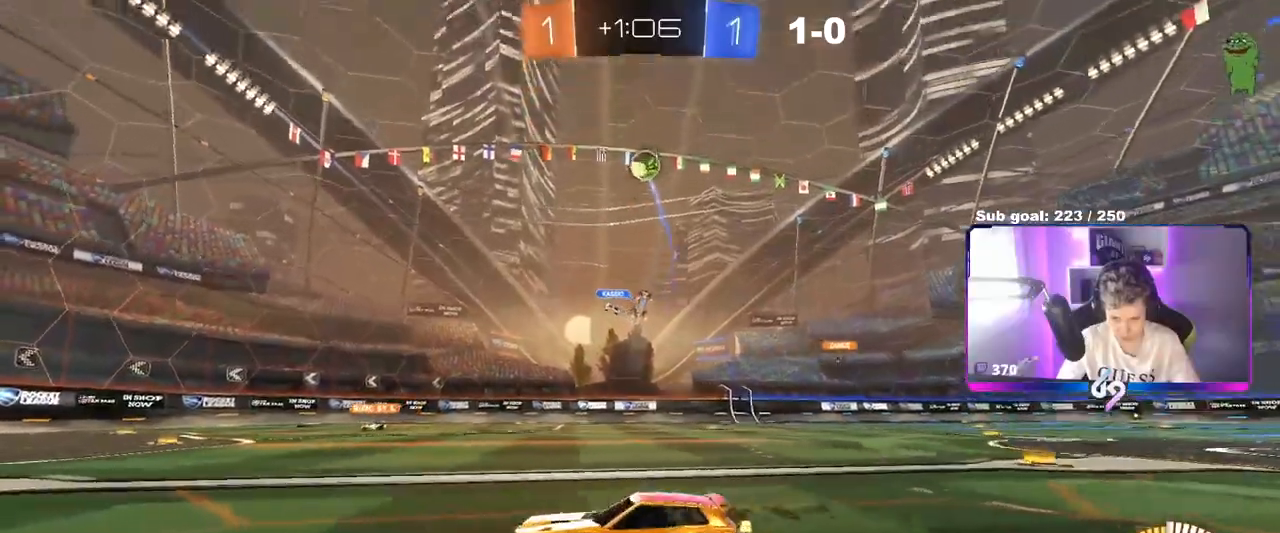
{"keys": [], "mouse": ["right"], "mouse_move": "still", "events": [[17, "mouse_left", "down"], [417, "mouse_left", "up"], [467, "a", "up"], [467, "mouse_right", "down"], [467, "w", "up"]]}
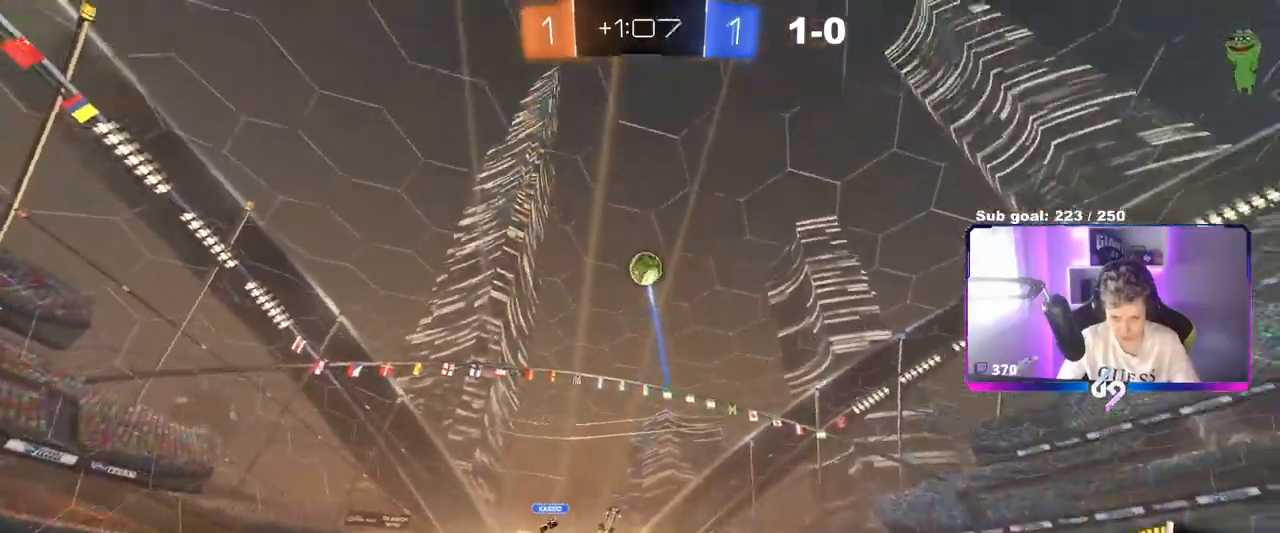
{"keys": ["a", "s", "shift"], "mouse": ["left", "right"], "mouse_move": "down-left", "events": [[17, "d", "down"], [17, "s", "down"], [167, "d", "up"], [217, "mouse_left", "down"], [217, "mouse_right", "up"], [217, "s", "up"], [267, "d", "down"], [267, "mouse_right", "down"], [317, "s", "down"], [400, "a", "down"], [400, "shift", "down"], [450, "d", "up"]]}
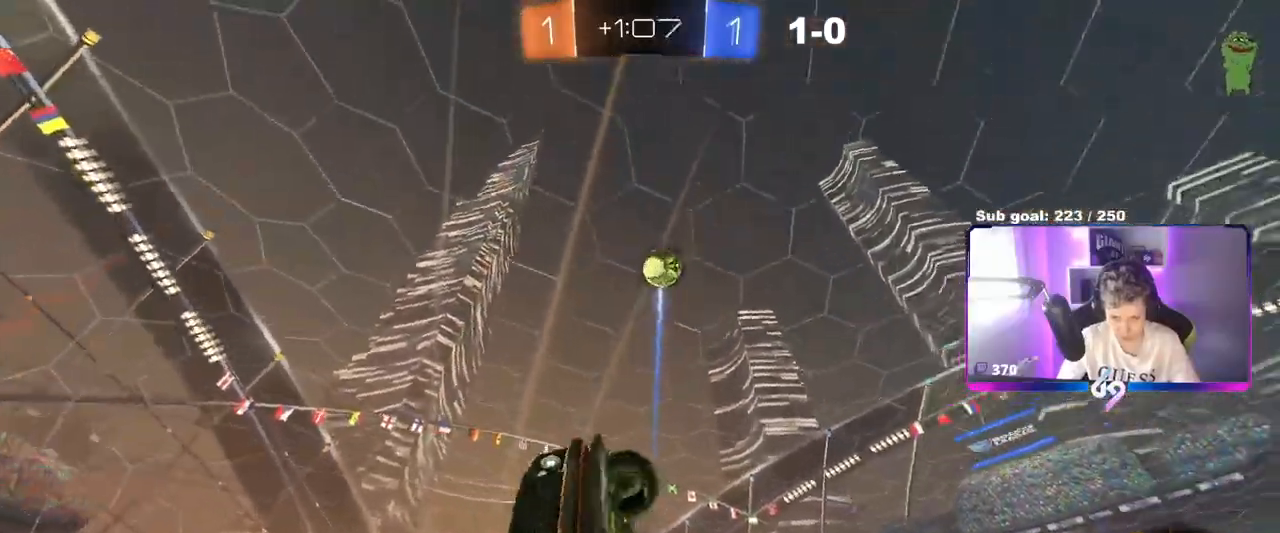
{"keys": [], "mouse": [], "mouse_move": "up", "events": [[34, "mouse_left", "up"], [34, "mouse_right", "up"], [34, "s", "up"], [134, "a", "up"], [134, "shift", "up"], [367, "shift", "down"], [401, "d", "down"], [451, "shift", "up"], [501, "d", "up"]]}
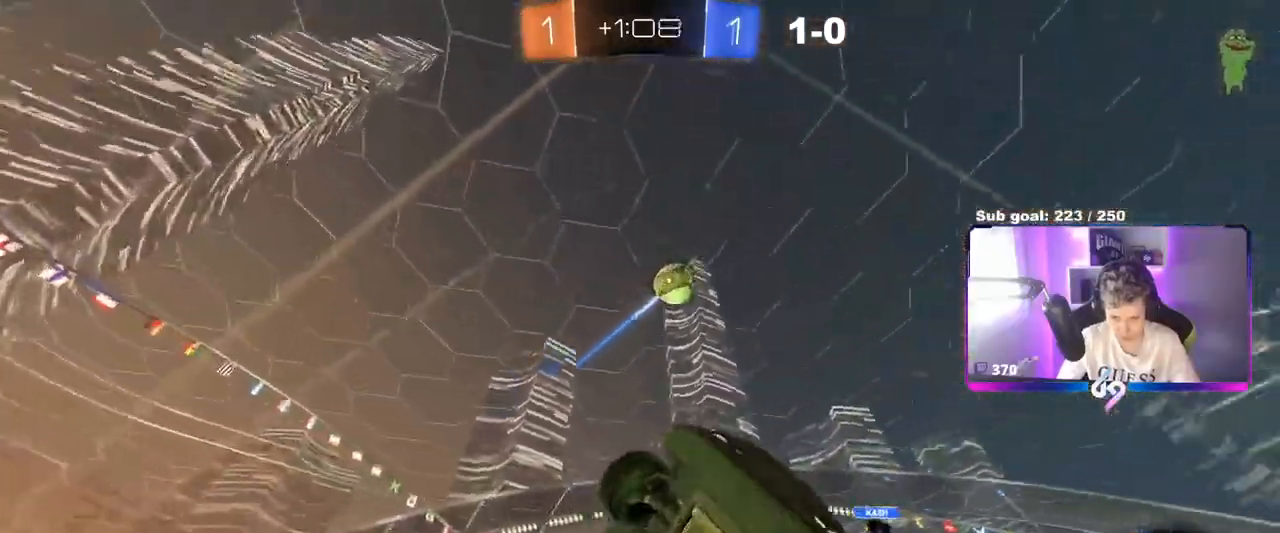
{"keys": ["w"], "mouse": [], "mouse_move": "still", "events": [[133, "w", "down"], [233, "w", "up"], [467, "w", "down"]]}
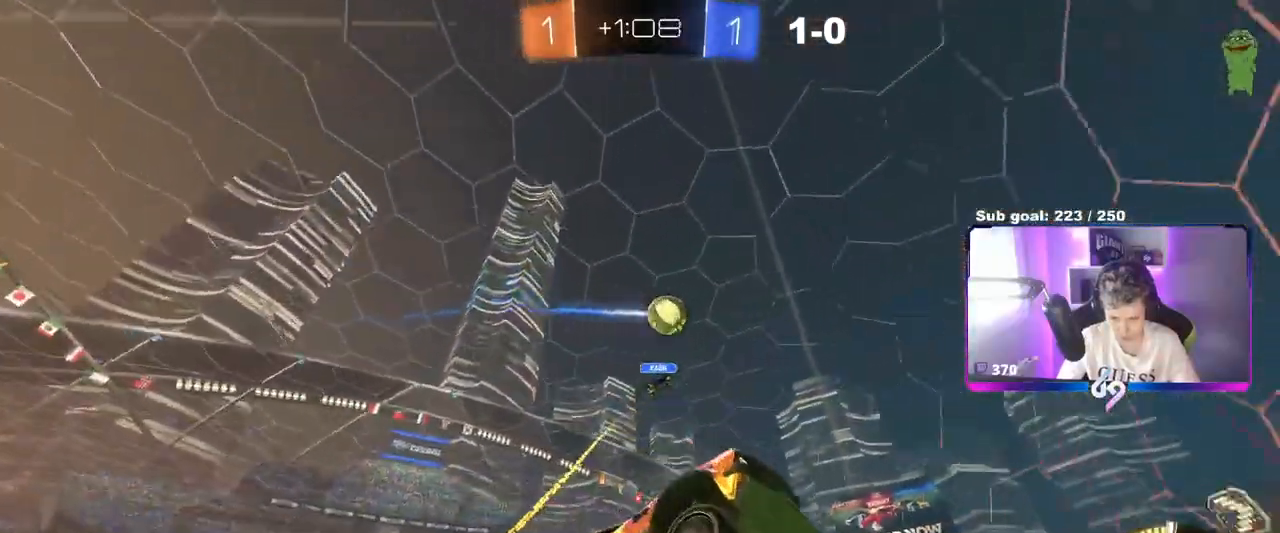
{"keys": ["d", "w"], "mouse": [], "mouse_move": "down-left", "events": [[67, "d", "down"], [267, "d", "up"], [351, "d", "down"], [401, "shift", "down"], [484, "shift", "up"]]}
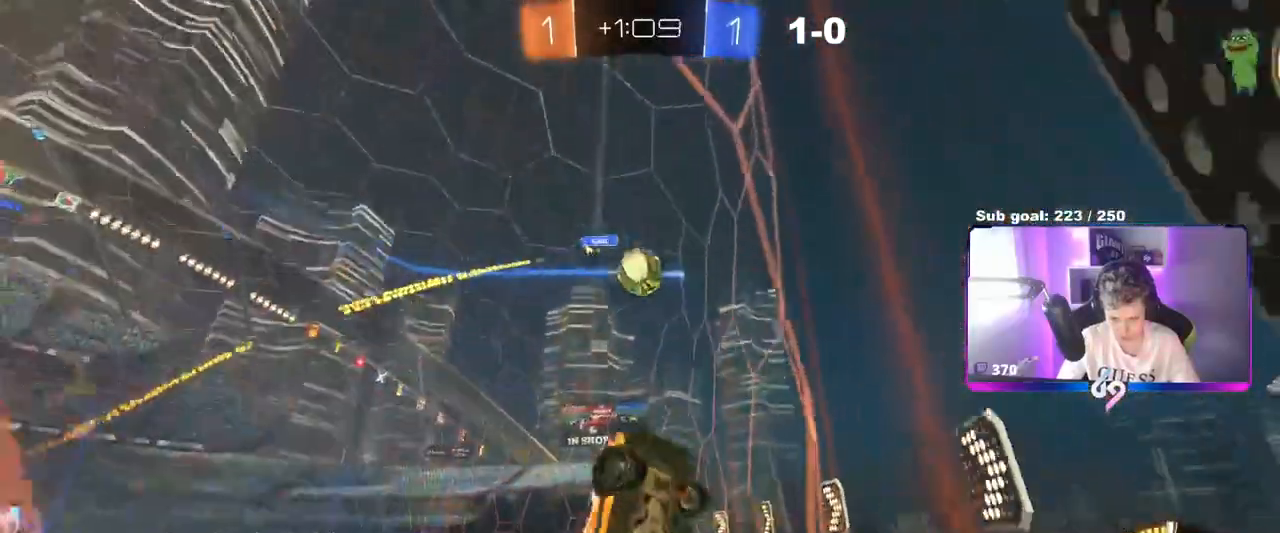
{"keys": ["d", "w"], "mouse": [], "mouse_move": "down-left", "events": []}
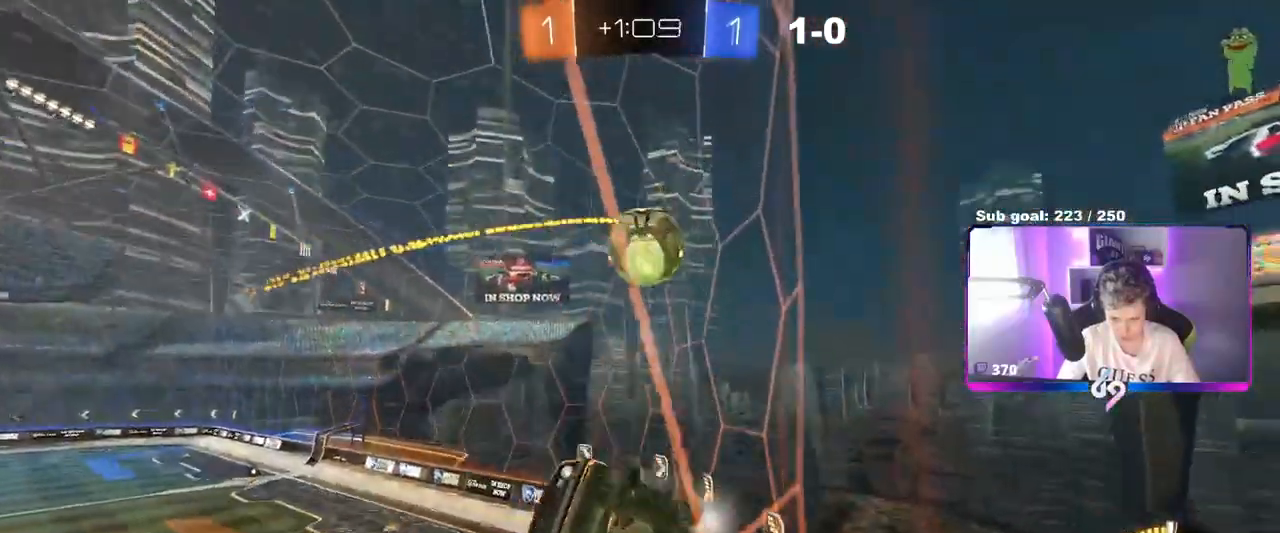
{"keys": ["a"], "mouse": [], "mouse_move": "still", "events": [[100, "d", "up"], [100, "w", "up"], [284, "s", "down"], [384, "s", "up"], [484, "a", "down"]]}
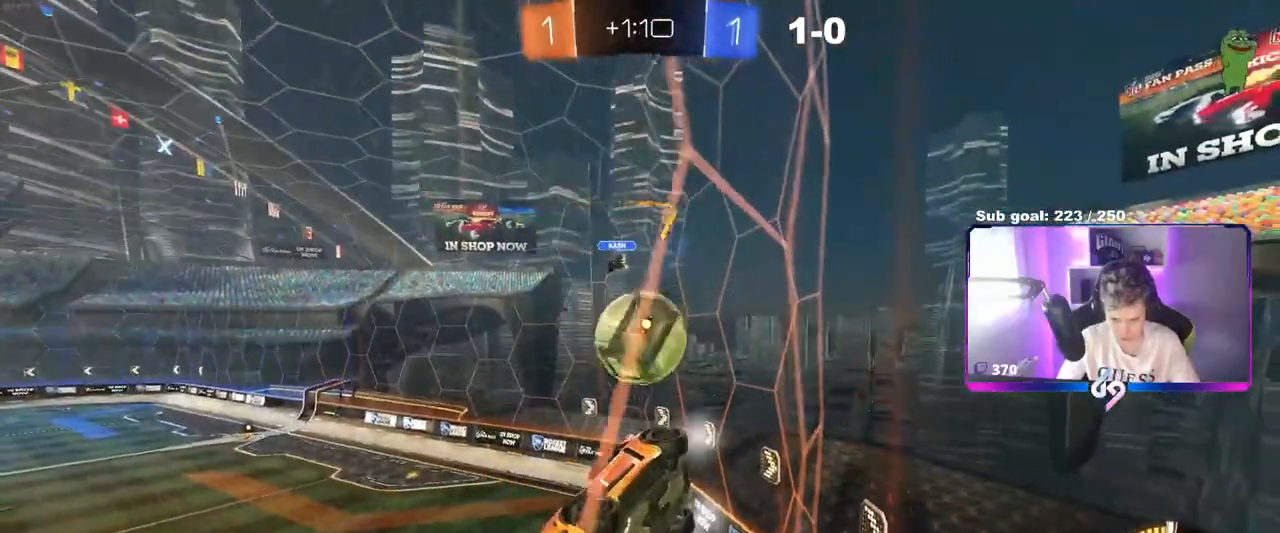
{"keys": ["w"], "mouse": [], "mouse_move": "still", "events": [[17, "w", "down"], [150, "a", "up"]]}
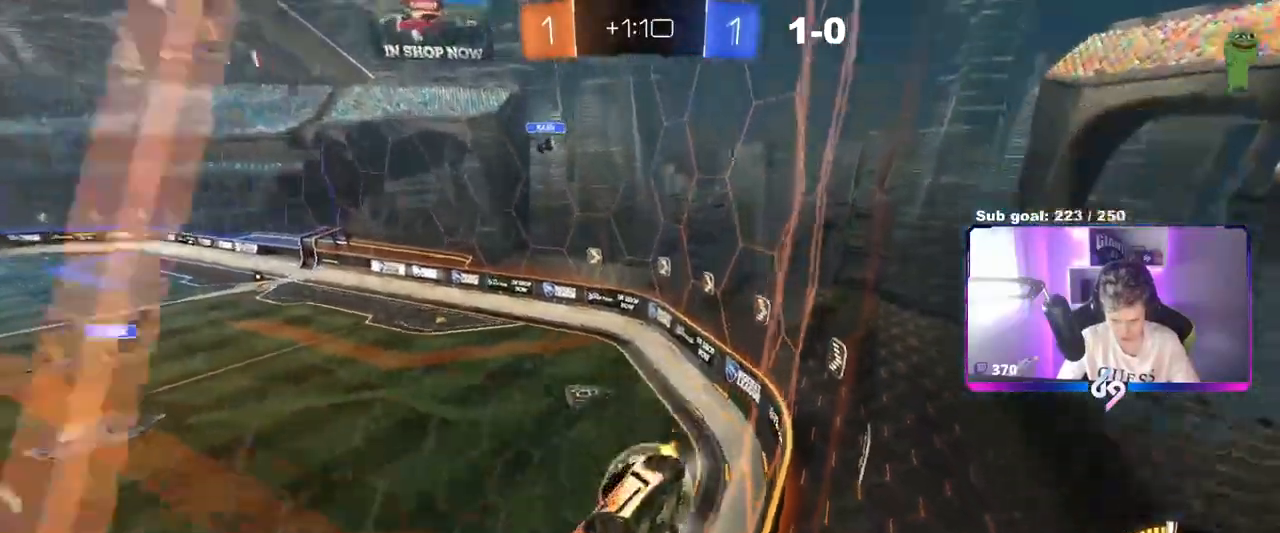
{"keys": ["a", "w"], "mouse": [], "mouse_move": "still", "events": [[84, "w", "up"], [167, "s", "down"], [367, "s", "up"], [501, "a", "down"], [501, "w", "down"]]}
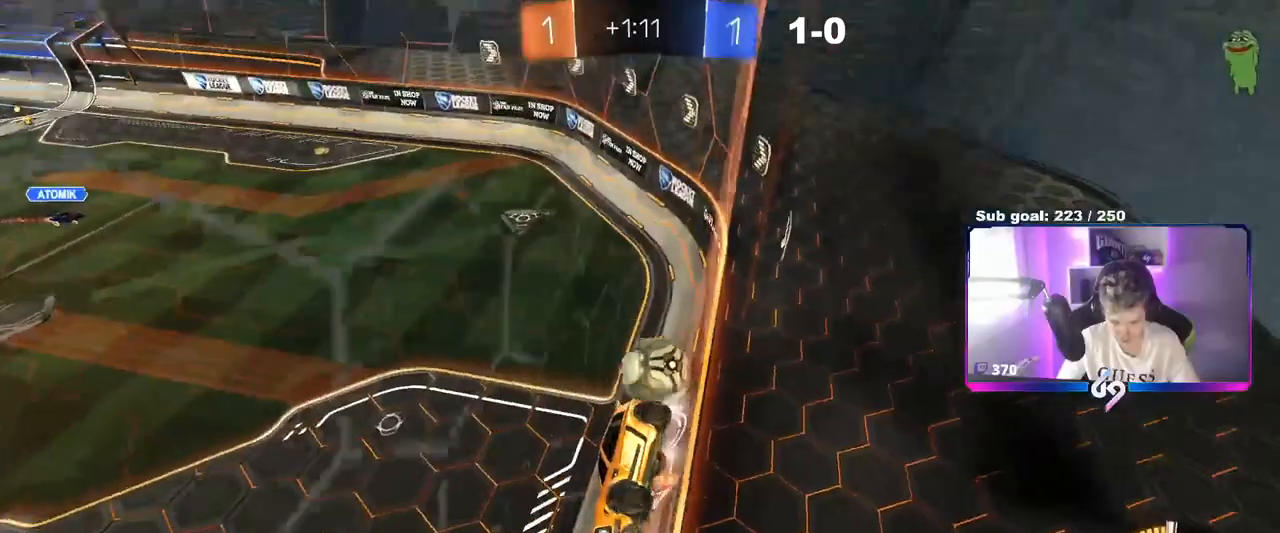
{"keys": ["a", "w"], "mouse": [], "mouse_move": "still", "events": [[100, "shift", "down"], [283, "shift", "up"]]}
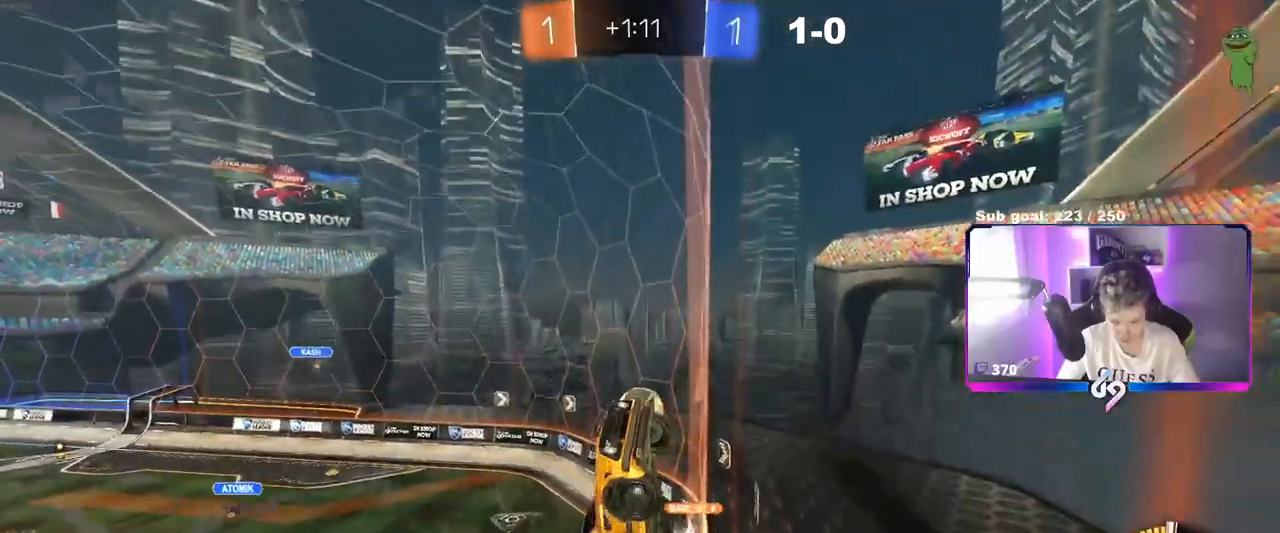
{"keys": ["d", "s"], "mouse": [], "mouse_move": "still", "events": [[67, "shift", "down"], [351, "w", "up"], [401, "d", "down"], [451, "s", "down"], [501, "a", "up"], [501, "shift", "up"]]}
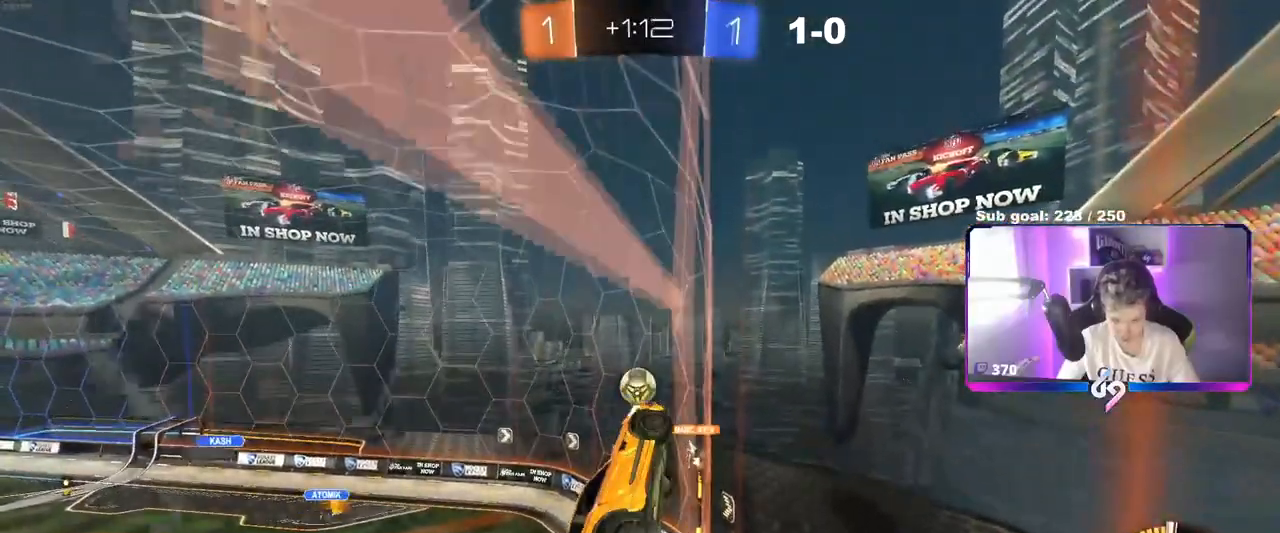
{"keys": ["w"], "mouse": [], "mouse_move": "still", "events": [[50, "s", "up"], [83, "d", "up"], [167, "w", "down"]]}
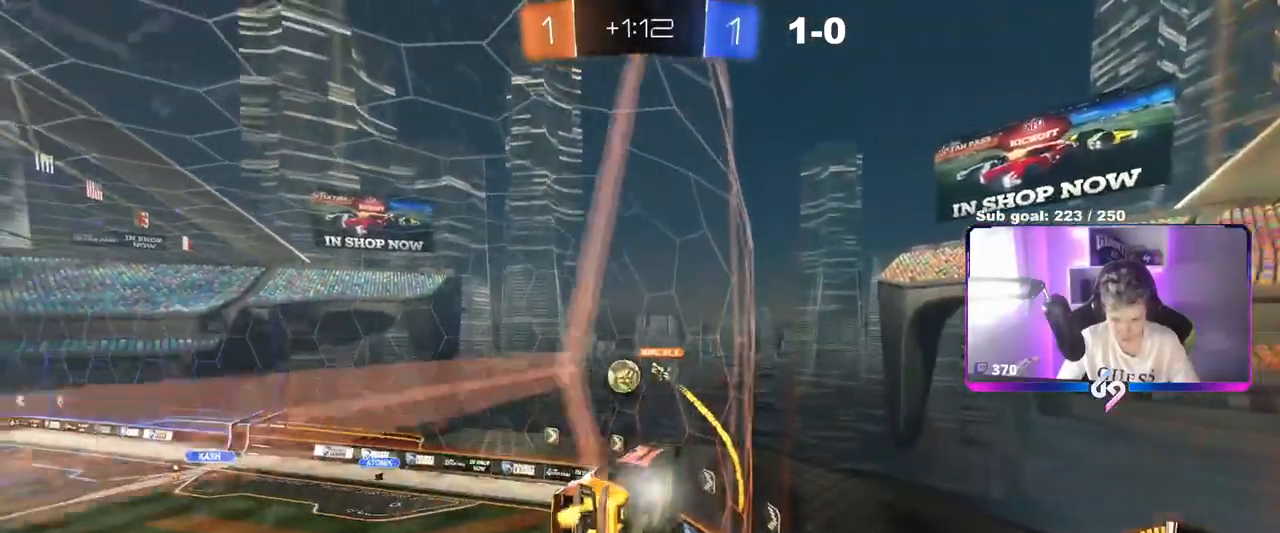
{"keys": ["w"], "mouse": [], "mouse_move": "still", "events": [[184, "a", "down"], [334, "a", "up"]]}
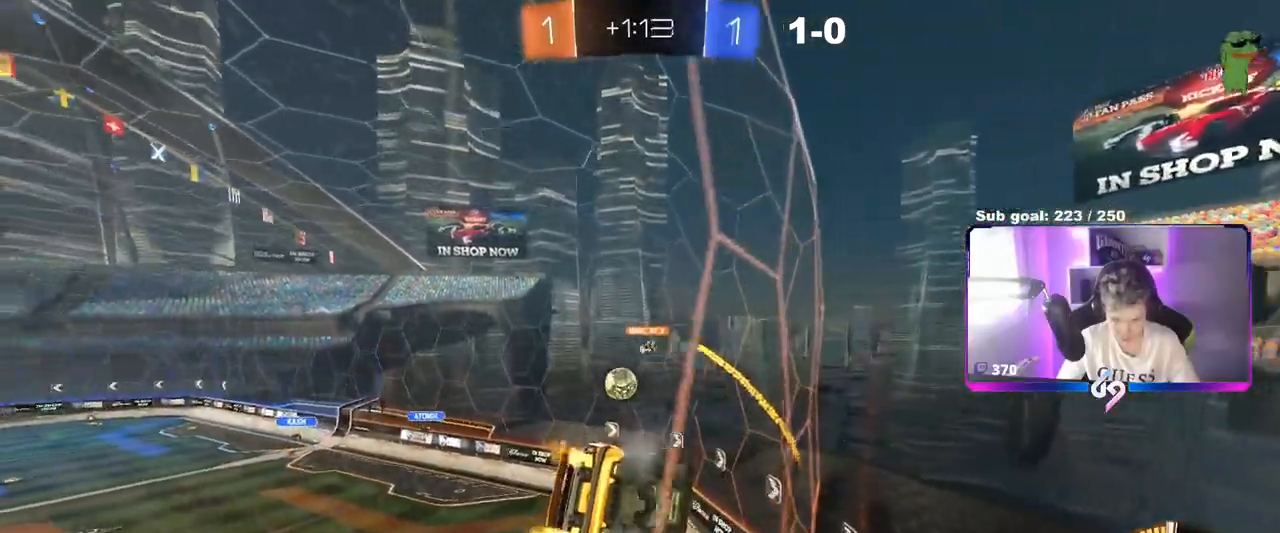
{"keys": ["w"], "mouse": [], "mouse_move": "still", "events": []}
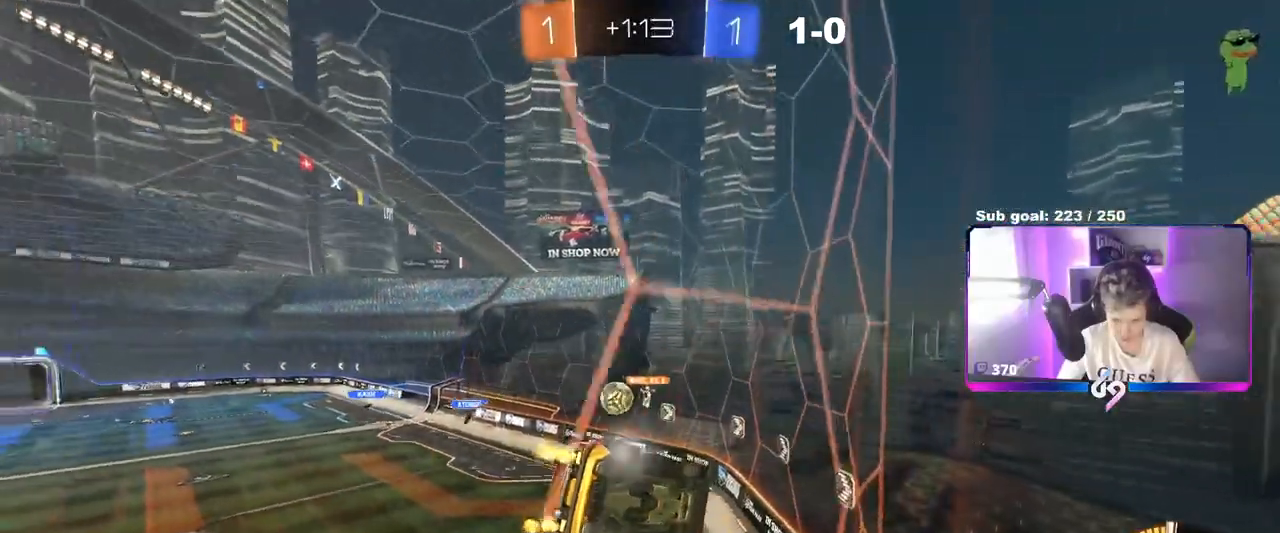
{"keys": ["a", "w"], "mouse": [], "mouse_move": "still", "events": [[34, "a", "down"], [34, "shift", "down"], [417, "shift", "up"]]}
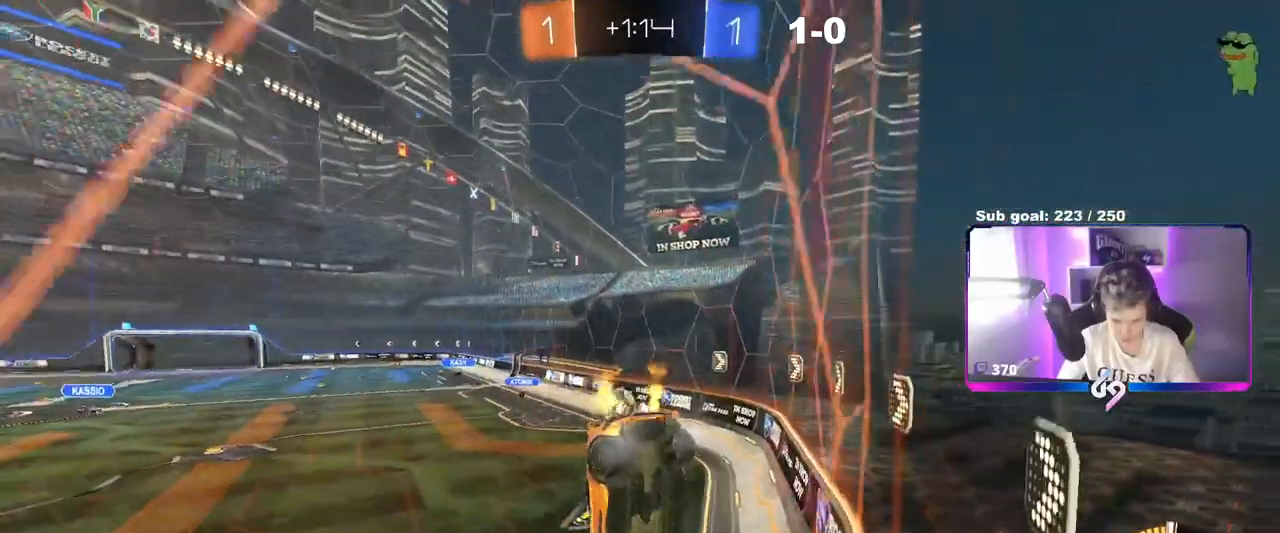
{"keys": ["a", "s"], "mouse": [], "mouse_move": "still", "events": [[334, "a", "up"], [417, "w", "up"], [467, "a", "down"], [467, "s", "down"]]}
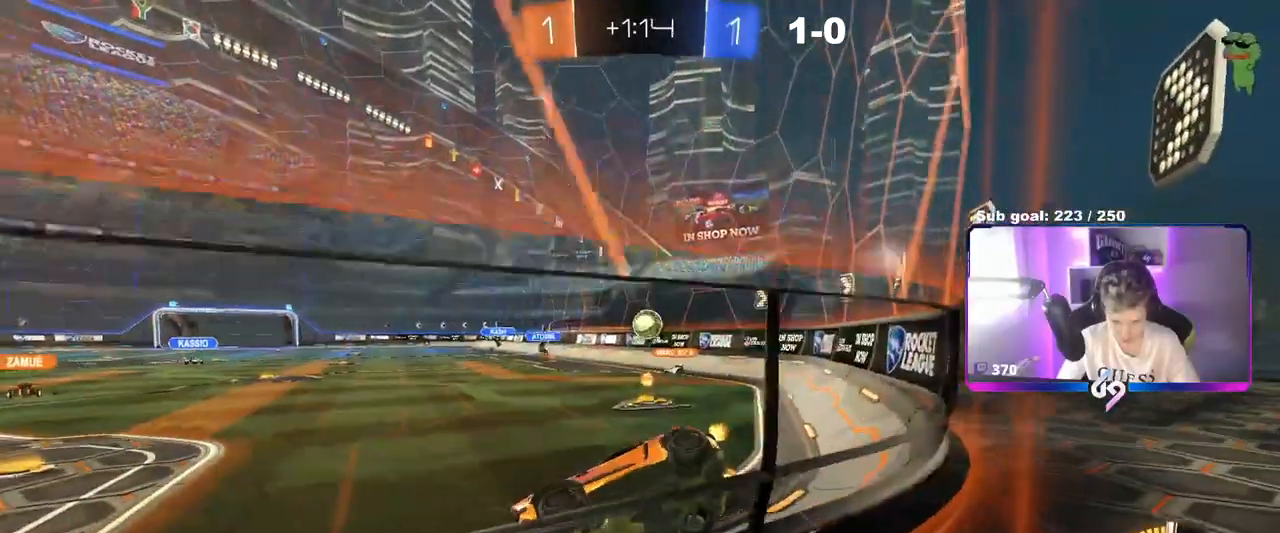
{"keys": ["a", "s", "shift"], "mouse": [], "mouse_move": "still", "events": [[67, "a", "up"], [67, "d", "down"], [217, "d", "up"], [267, "a", "down"], [484, "shift", "down"]]}
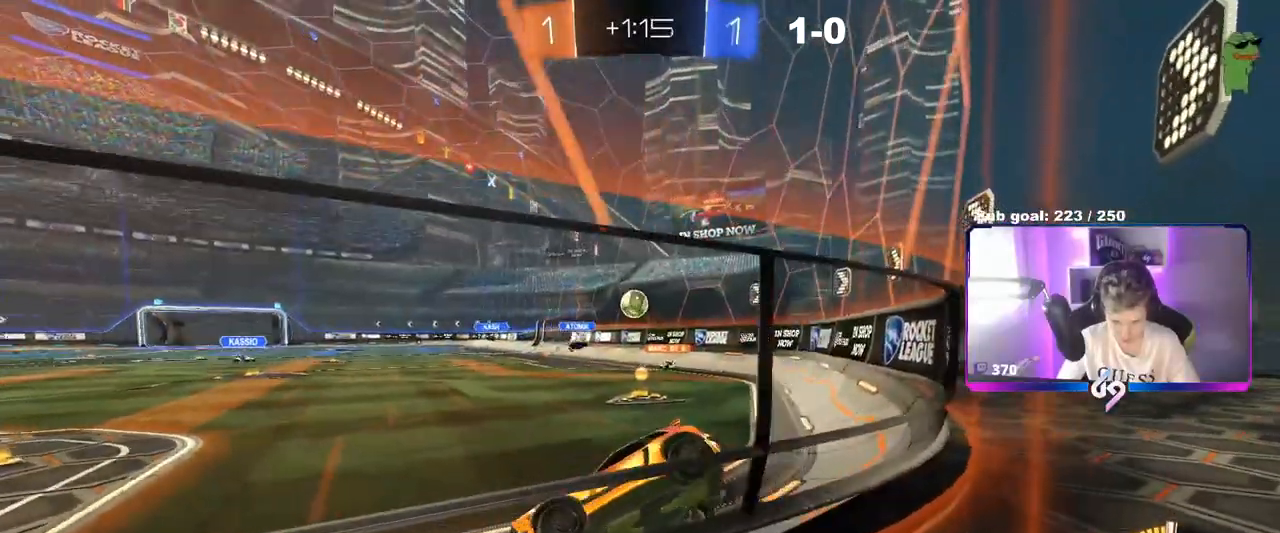
{"keys": ["d", "w"], "mouse": [], "mouse_move": "still", "events": [[334, "a", "up"], [334, "s", "up"], [334, "shift", "up"], [434, "d", "down"], [434, "w", "down"]]}
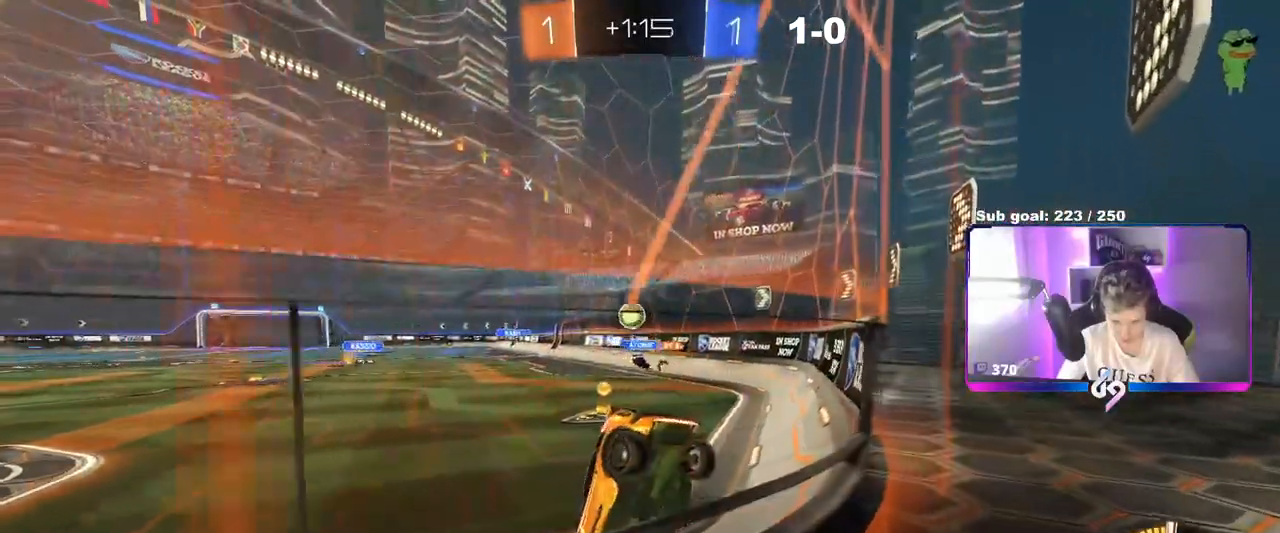
{"keys": ["d", "w"], "mouse": [], "mouse_move": "still", "events": []}
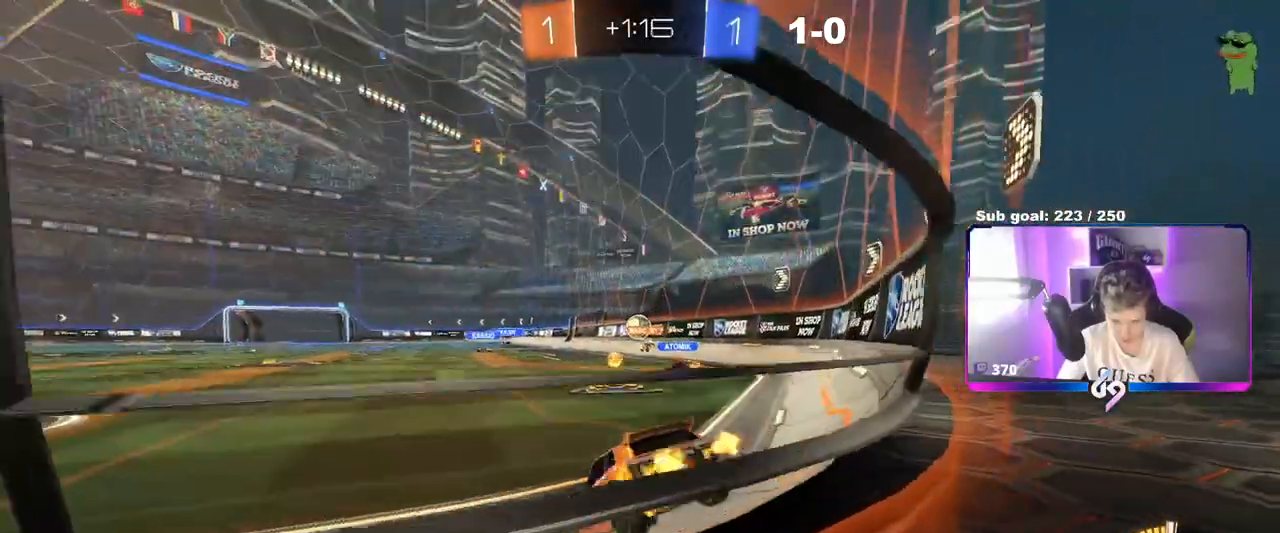
{"keys": ["a", "w"], "mouse": [], "mouse_move": "still", "events": [[317, "d", "up"], [451, "a", "down"]]}
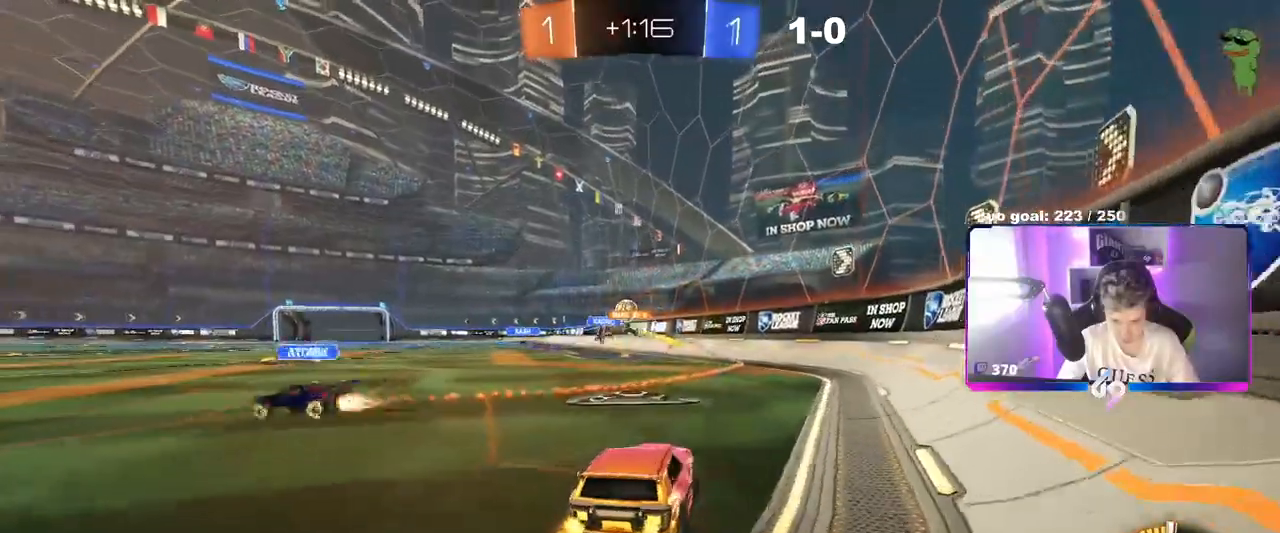
{"keys": ["d", "w"], "mouse": [], "mouse_move": "still", "events": [[50, "a", "up"], [467, "d", "down"]]}
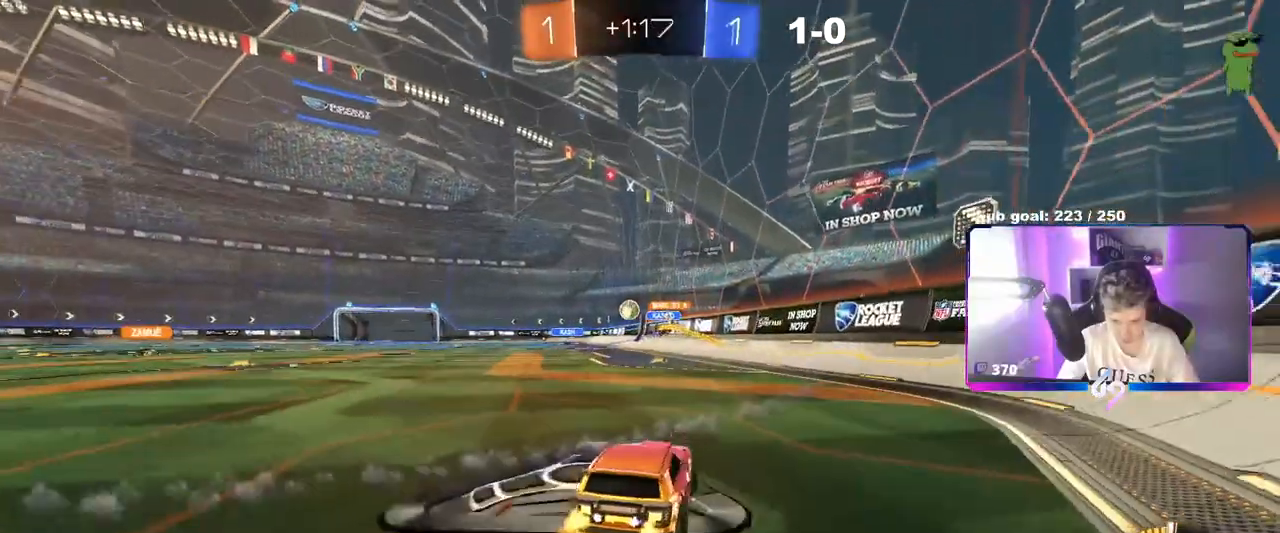
{"keys": ["a", "w"], "mouse": [], "mouse_move": "still", "events": [[200, "d", "up"], [250, "a", "down"], [300, "shift", "down"], [434, "shift", "up"]]}